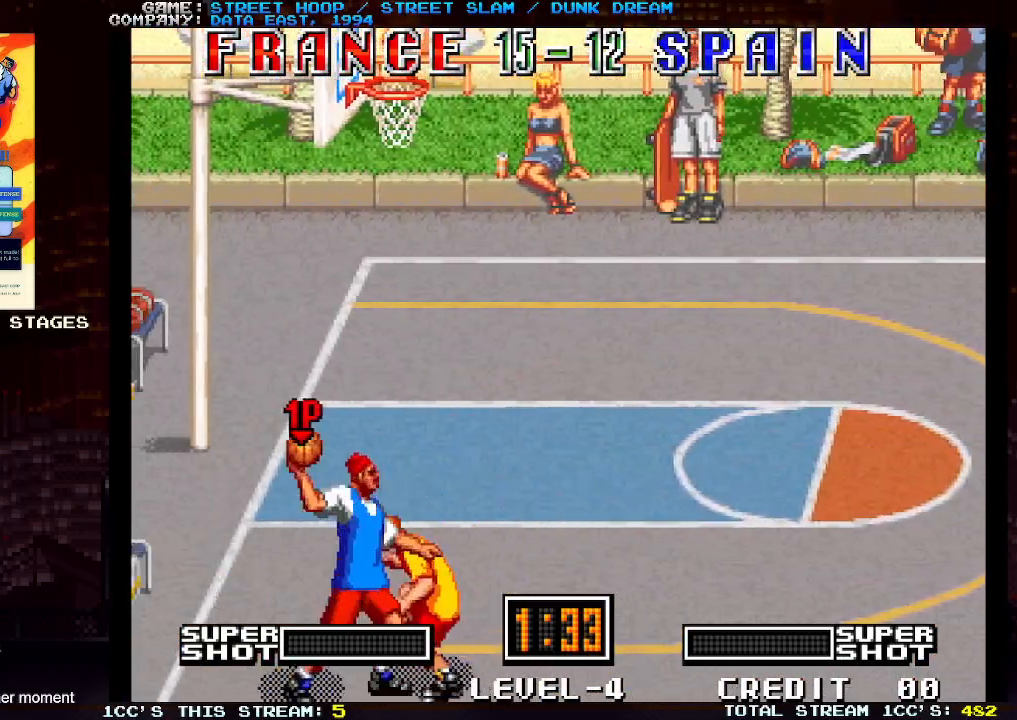
Gameplay with a controller (arcade stick); each line is a JSON object with the inputs held at the frame after it. "events" lists button and stick changes between this image and that frame as [ms after this image, input, new state], when the widget could be followed in between. Not read: L3 R3.
{"buttons": [], "left_stick": "left", "events": []}
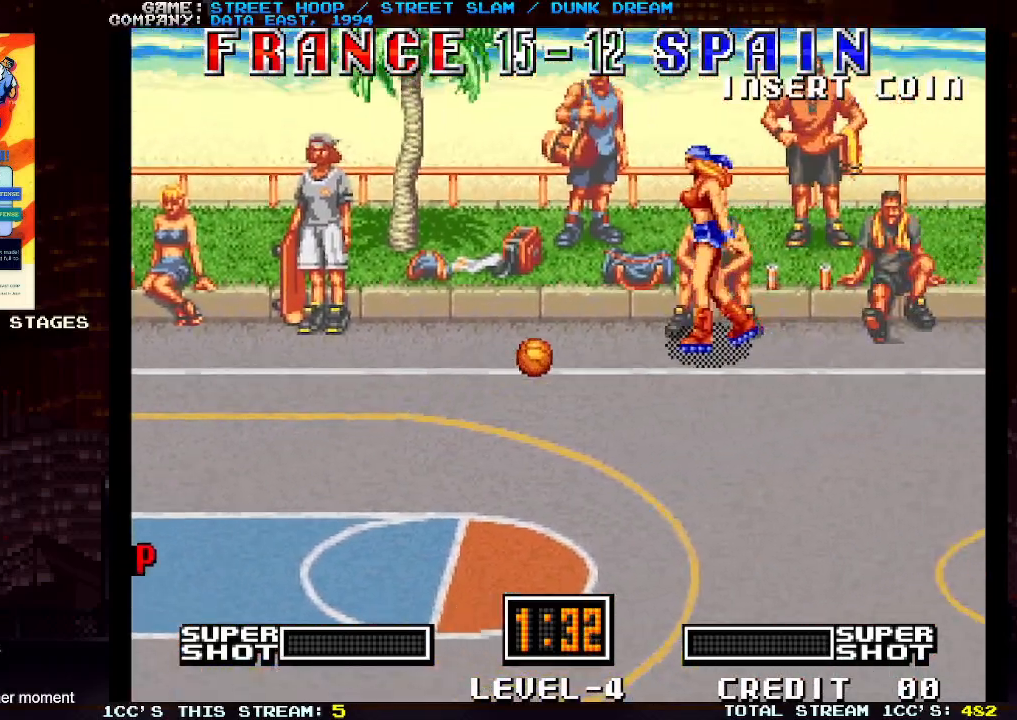
{"buttons": [], "left_stick": "left", "events": []}
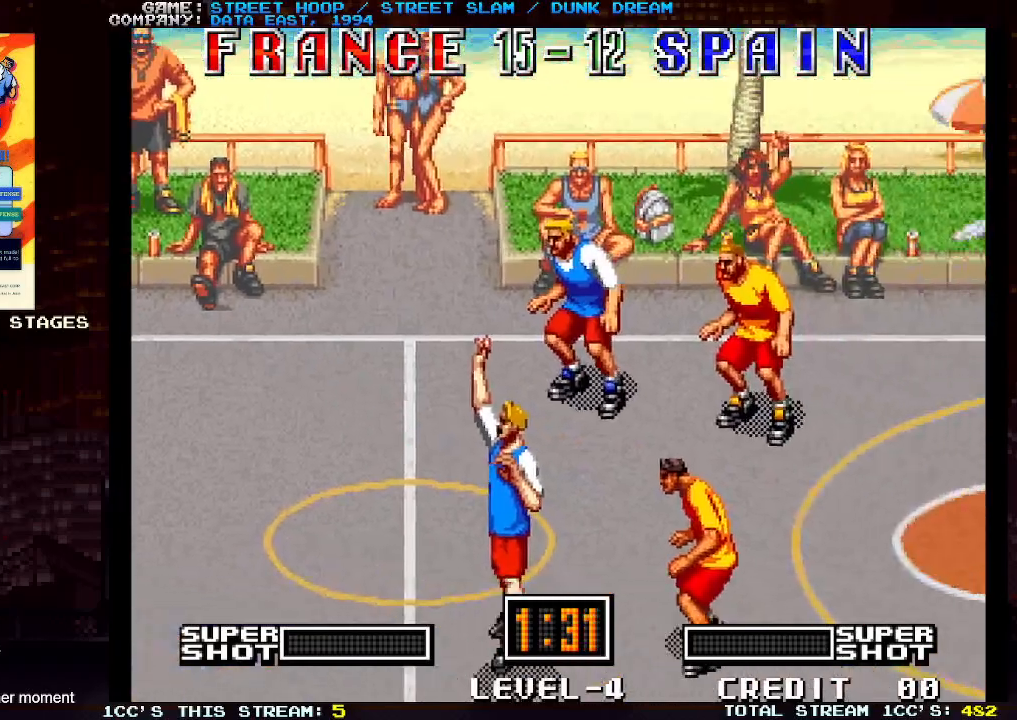
{"buttons": [], "left_stick": "left", "events": []}
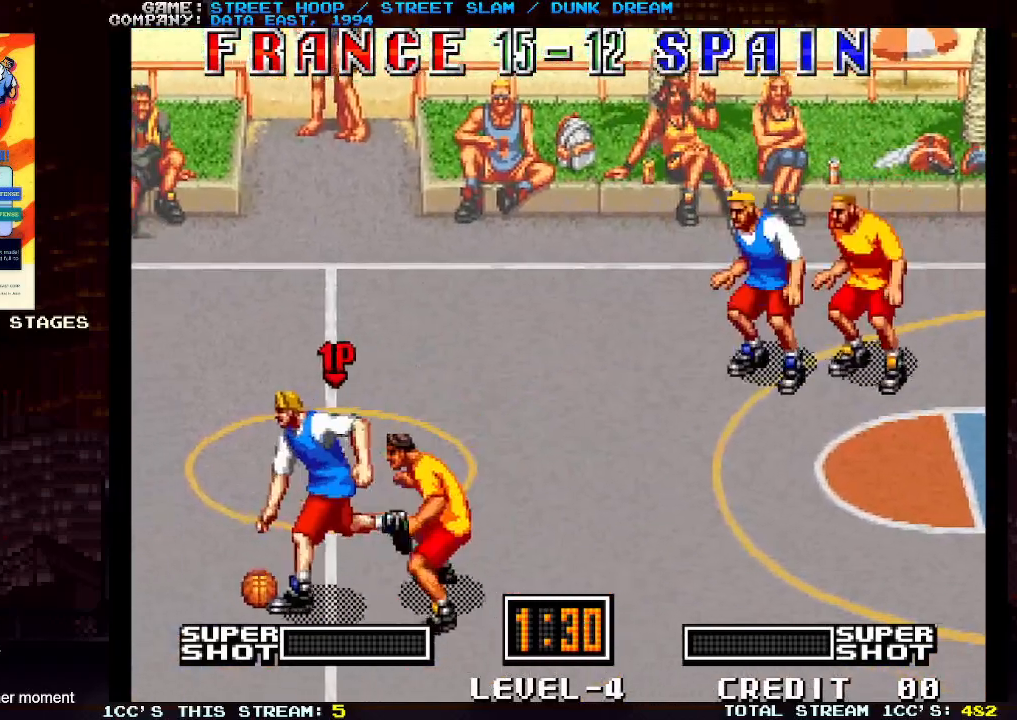
{"buttons": [], "left_stick": "left", "events": []}
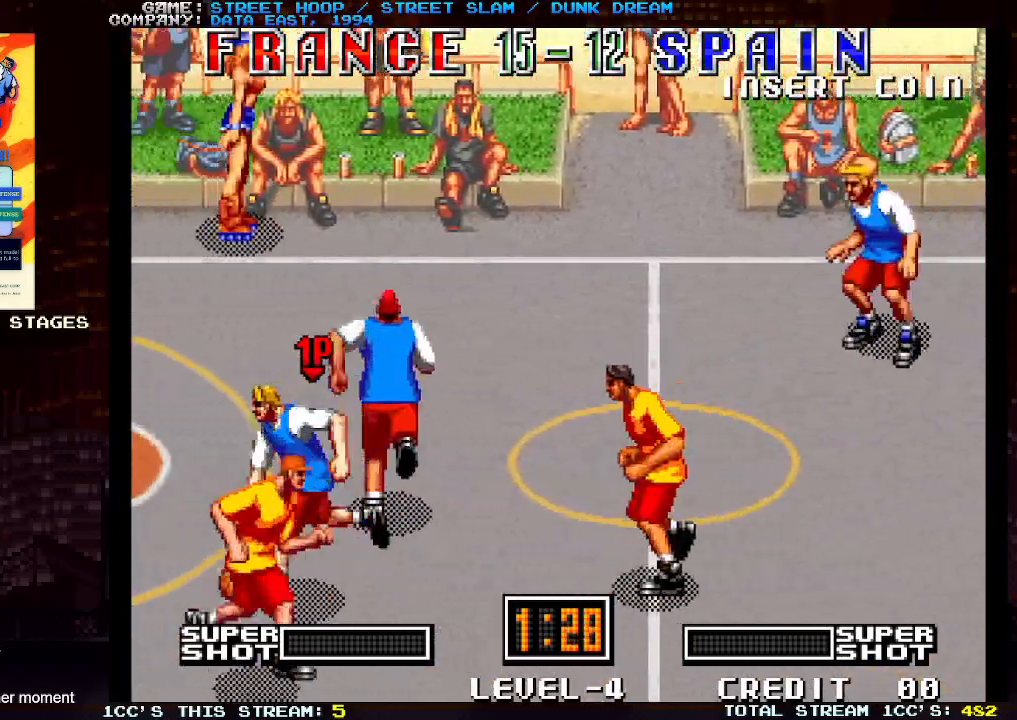
{"buttons": [], "left_stick": "left", "events": []}
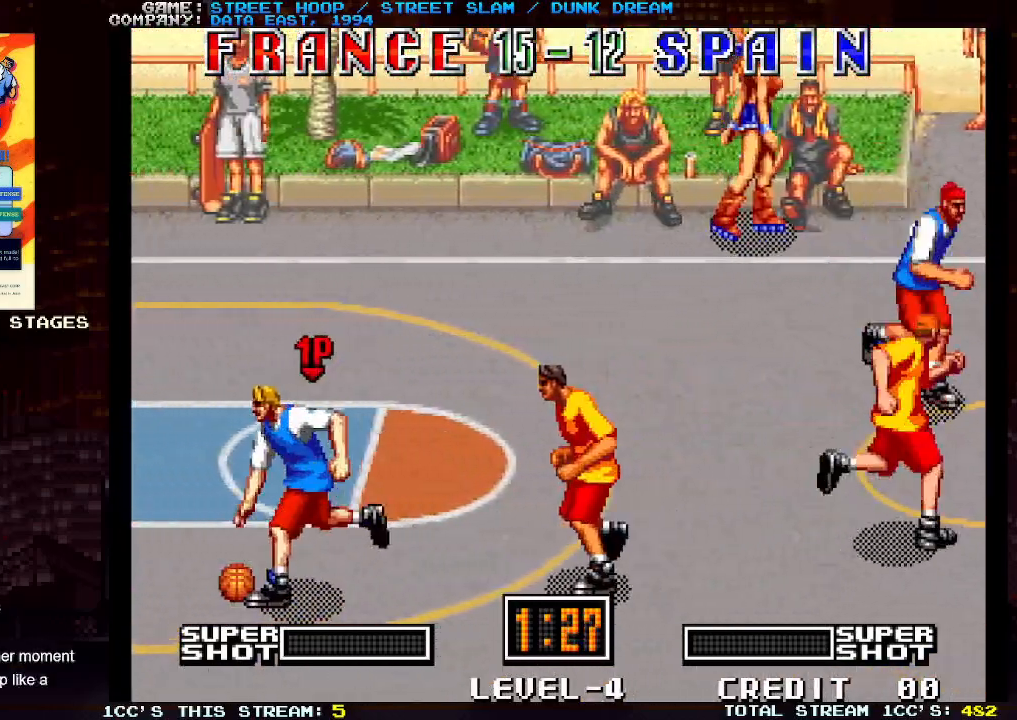
{"buttons": [], "left_stick": "down-left", "events": [[433, "left_stick", "down-left"]]}
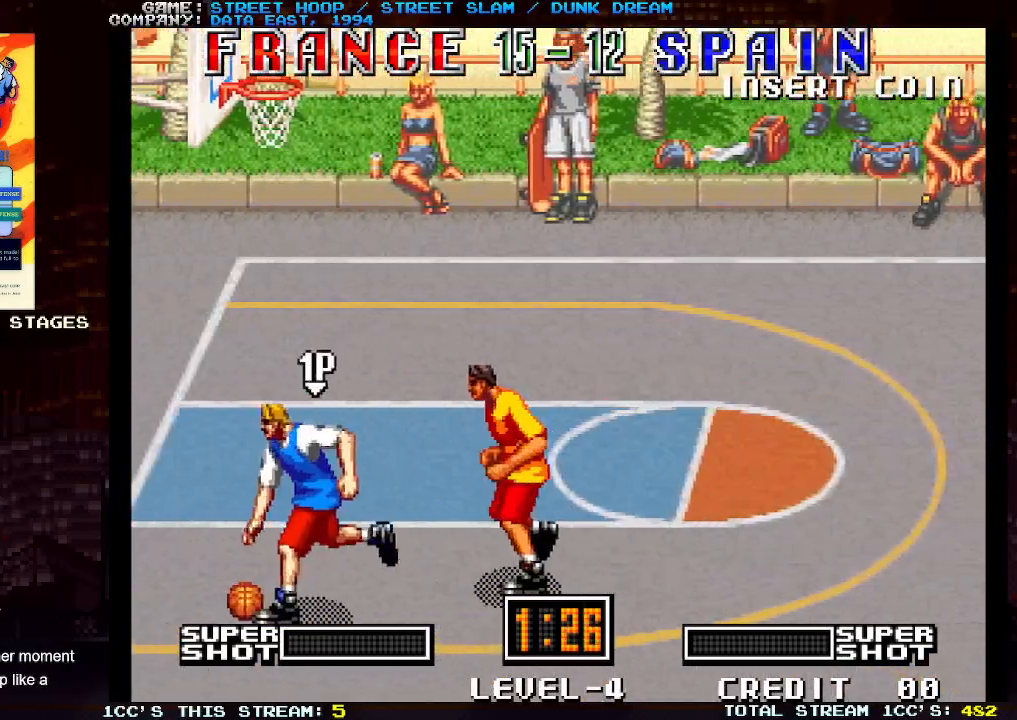
{"buttons": [], "left_stick": "left", "events": [[283, "TRIANGLE", "down"], [283, "left_stick", "left"], [317, "TRIANGLE", "up"], [400, "TRIANGLE", "down"], [467, "TRIANGLE", "up"]]}
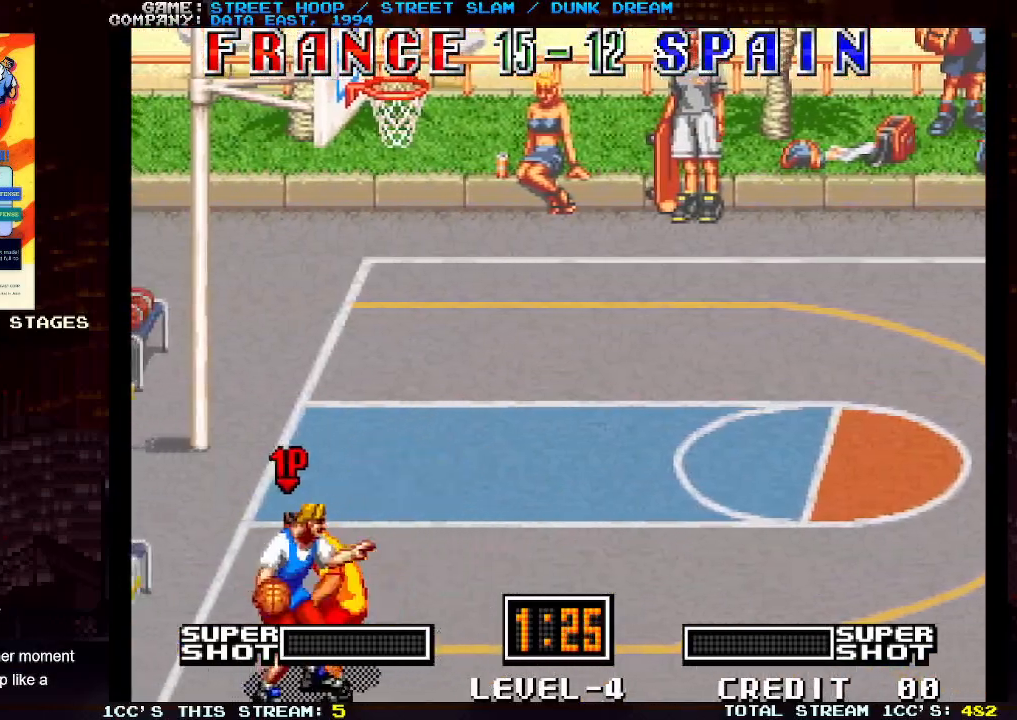
{"buttons": [], "left_stick": "left", "events": [[33, "TRIANGLE", "down"], [150, "TRIANGLE", "up"]]}
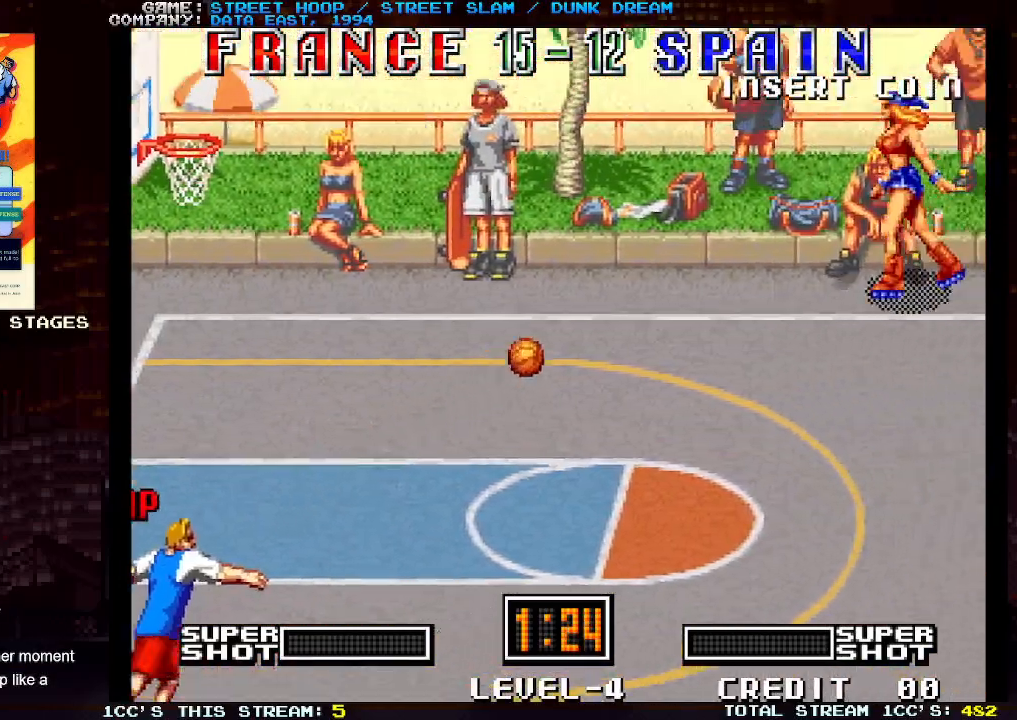
{"buttons": [], "left_stick": "left", "events": []}
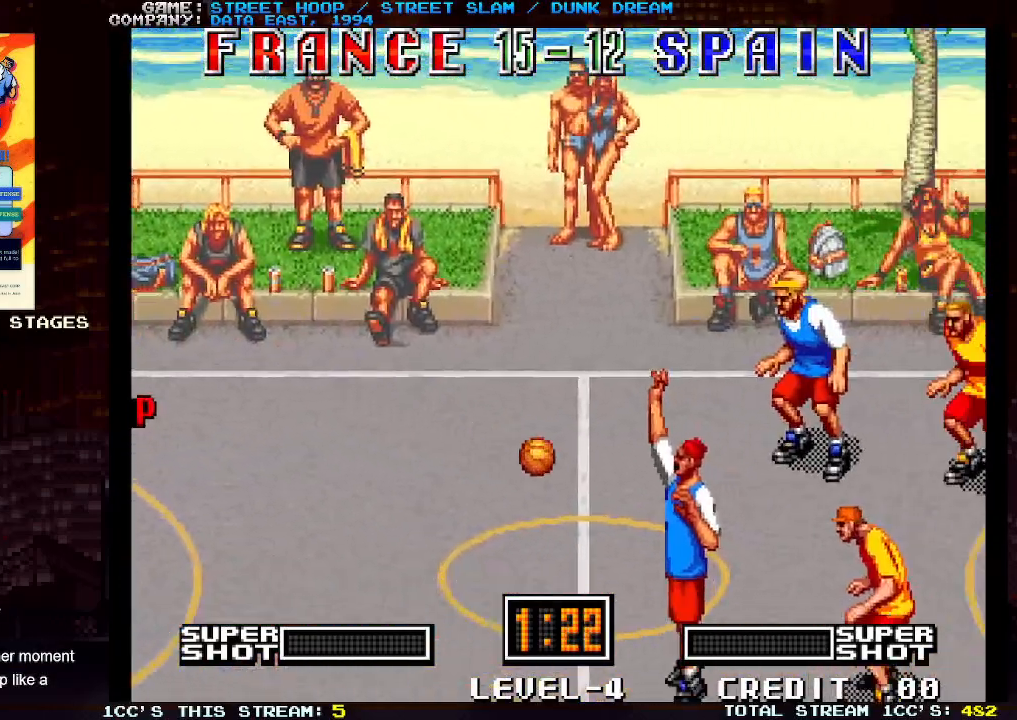
{"buttons": [], "left_stick": "left", "events": []}
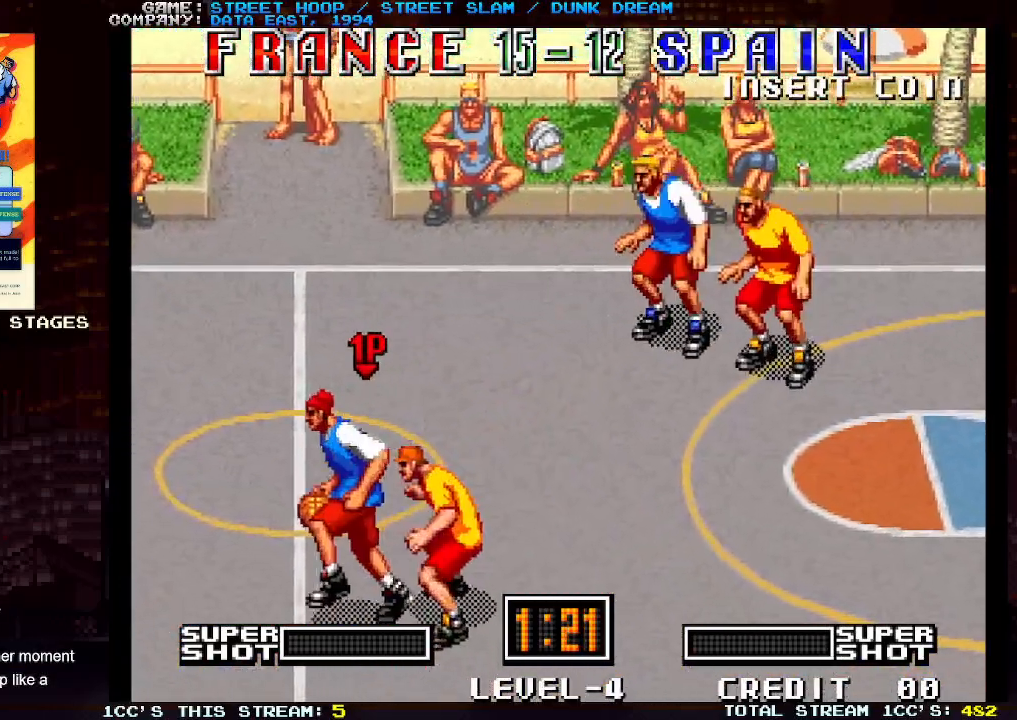
{"buttons": [], "left_stick": "left", "events": []}
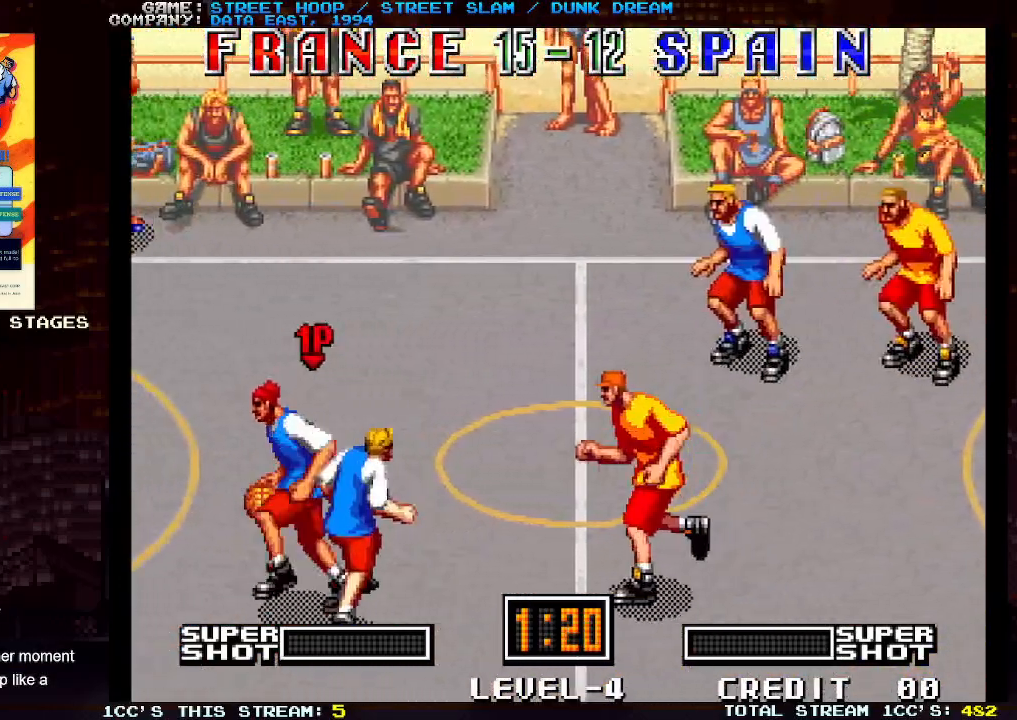
{"buttons": [], "left_stick": "left", "events": []}
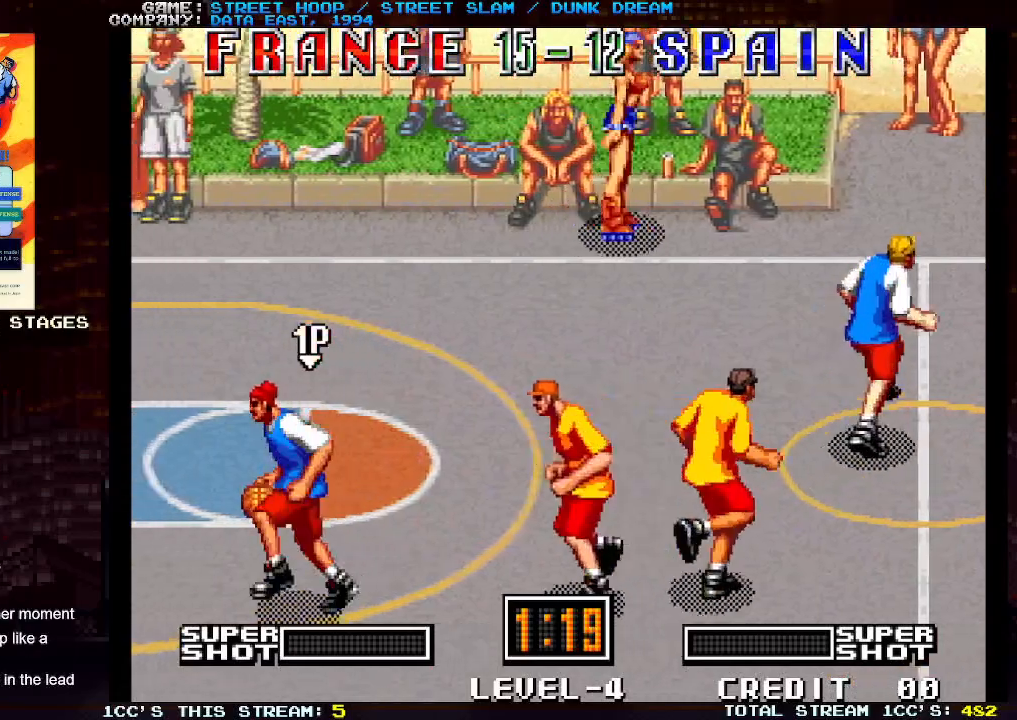
{"buttons": [], "left_stick": "down-left", "events": [[400, "left_stick", "down-left"]]}
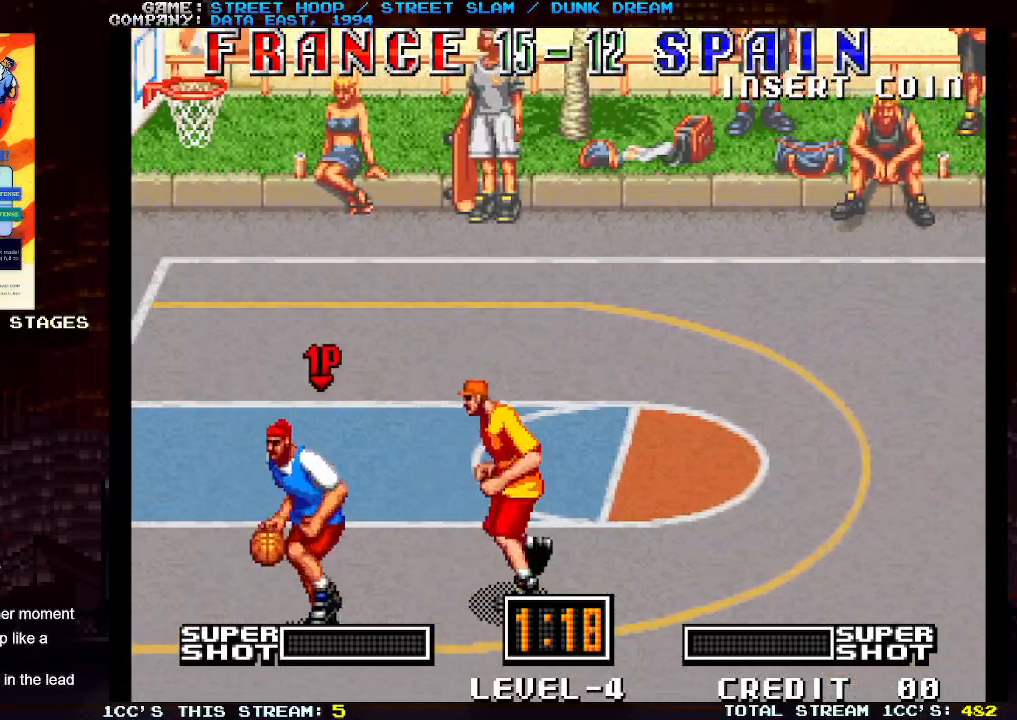
{"buttons": ["TRIANGLE"], "left_stick": "left", "events": [[300, "TRIANGLE", "down"], [317, "left_stick", "left"], [367, "TRIANGLE", "up"], [450, "TRIANGLE", "down"]]}
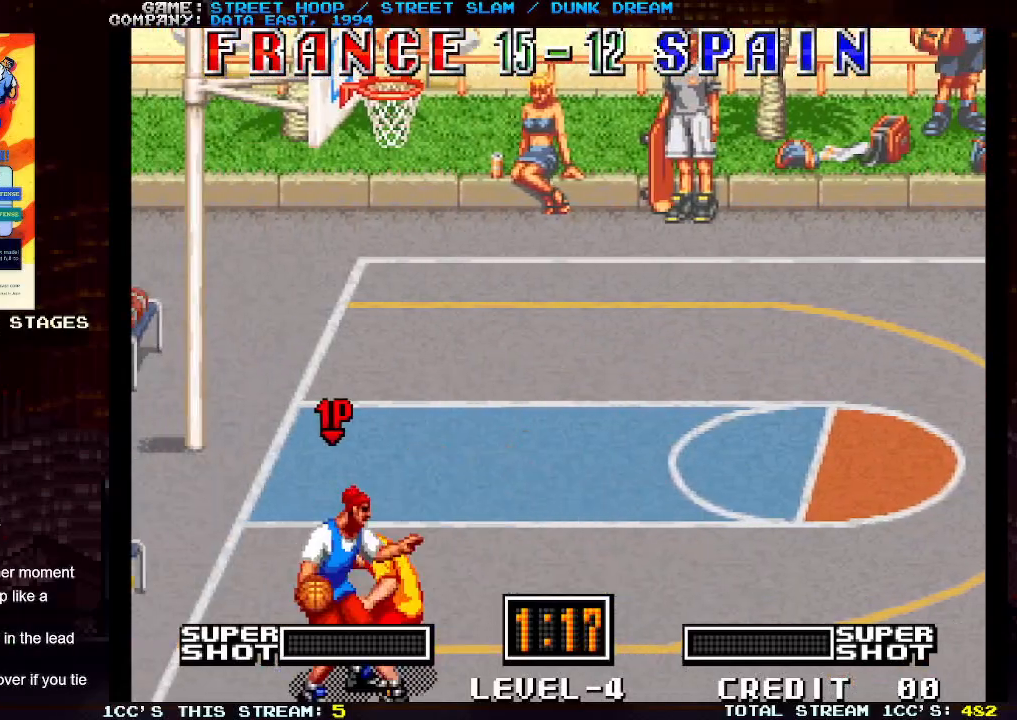
{"buttons": [], "left_stick": "left", "events": [[17, "TRIANGLE", "up"], [83, "TRIANGLE", "down"], [200, "TRIANGLE", "up"]]}
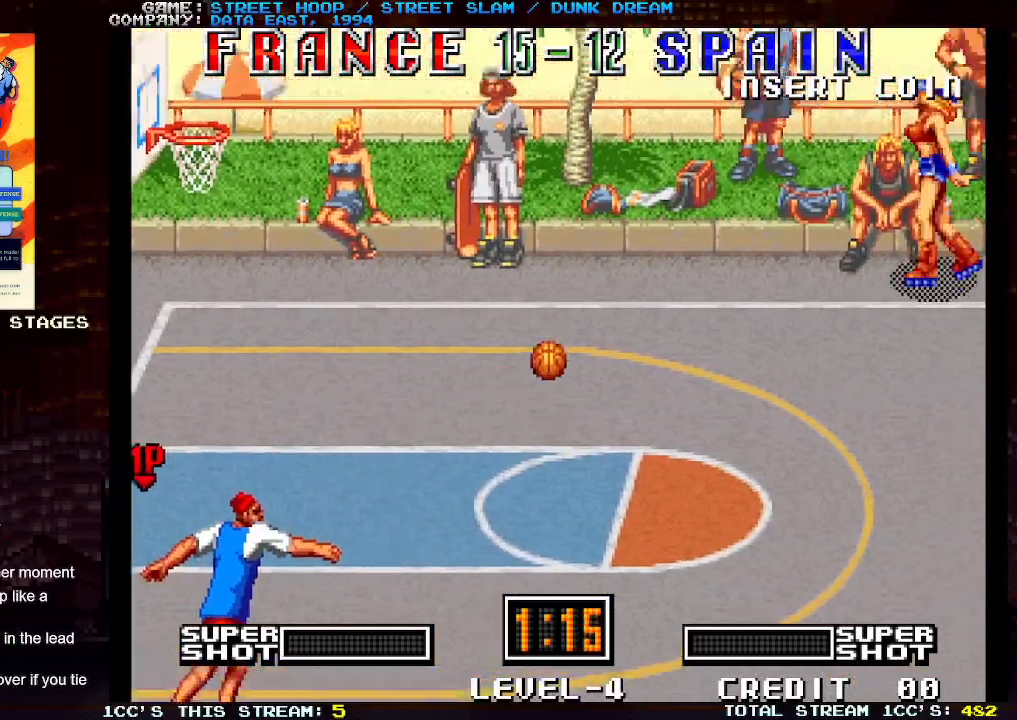
{"buttons": [], "left_stick": "left", "events": []}
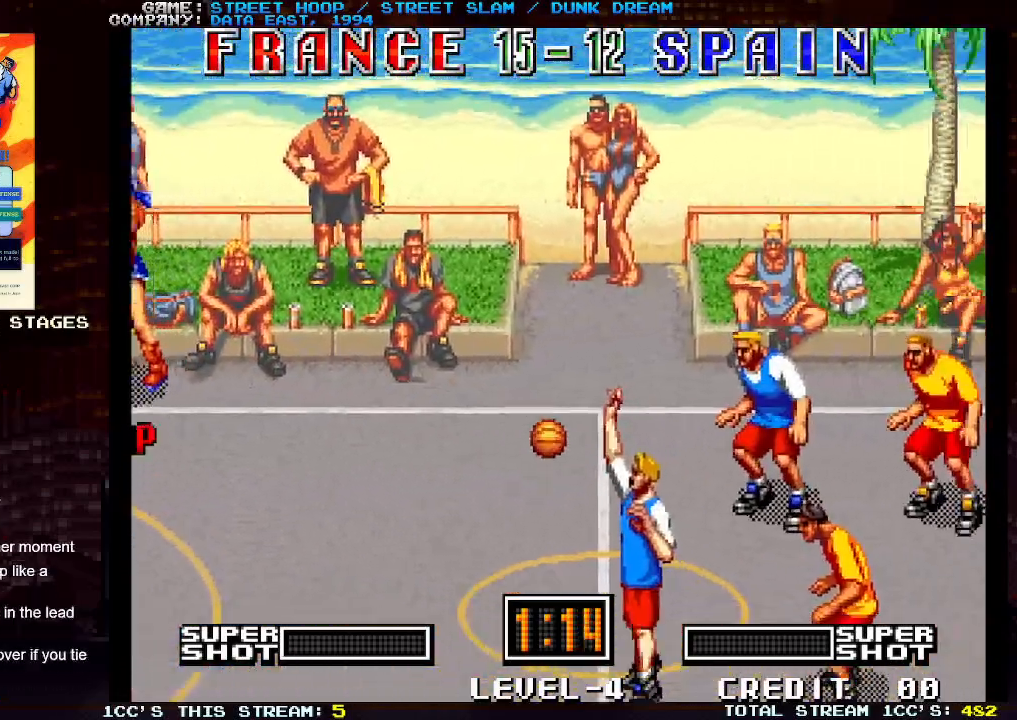
{"buttons": [], "left_stick": "left", "events": []}
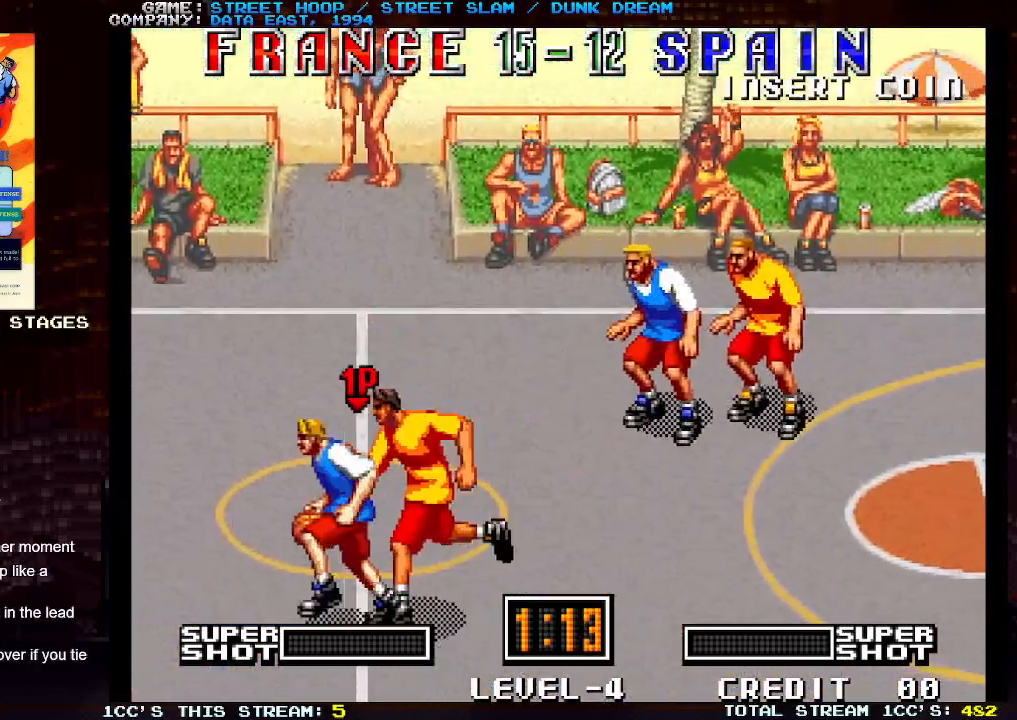
{"buttons": [], "left_stick": "left", "events": []}
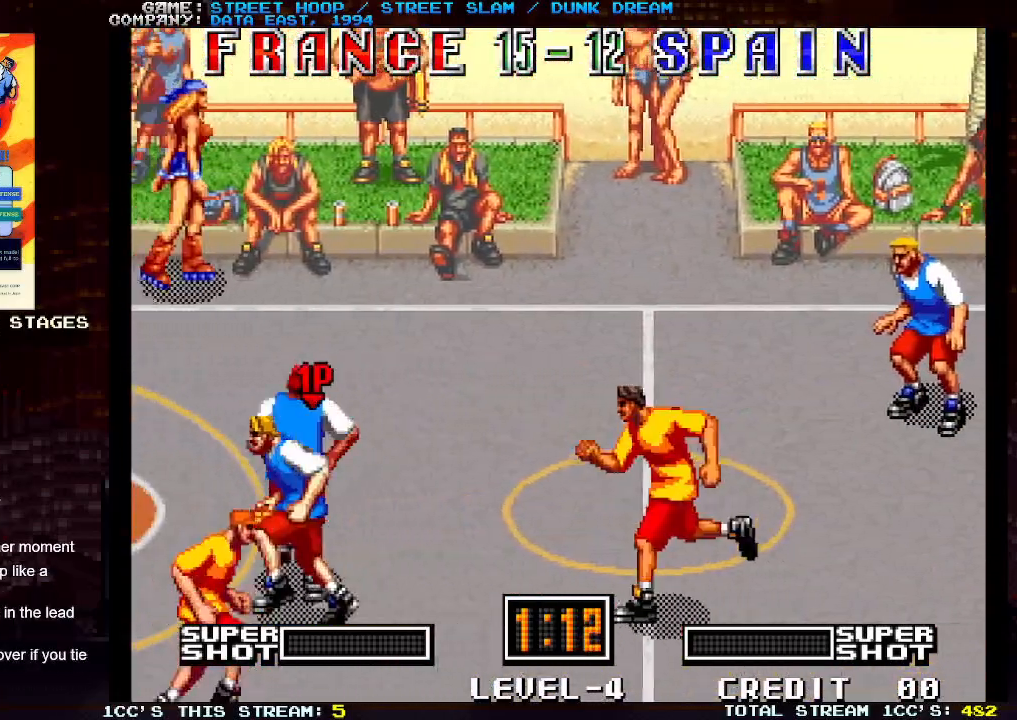
{"buttons": [], "left_stick": "left", "events": []}
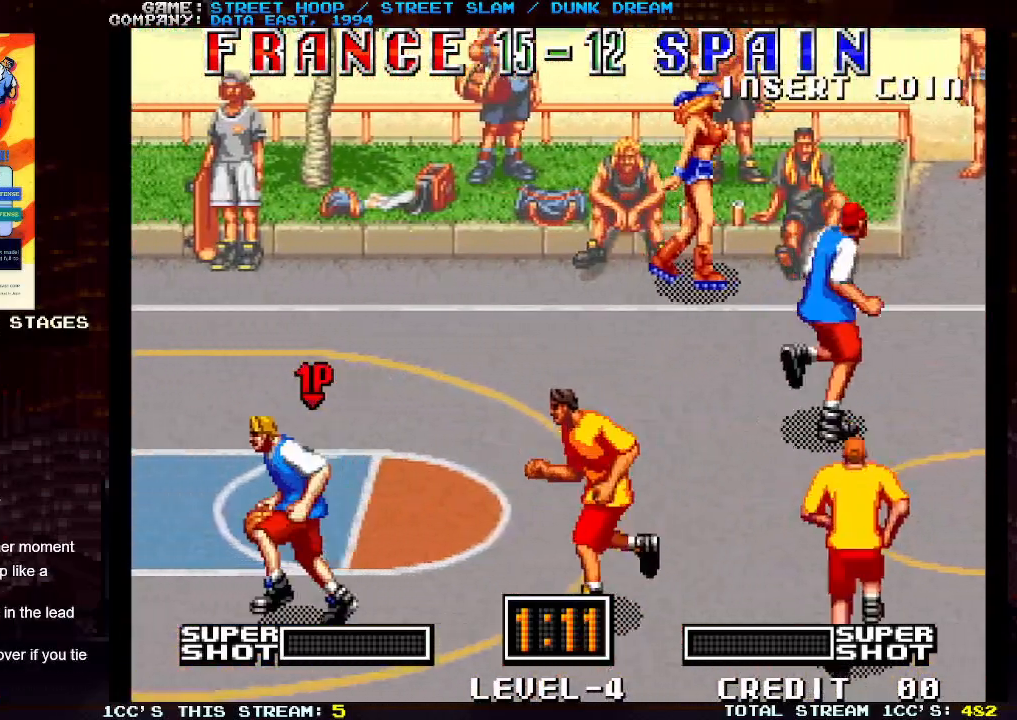
{"buttons": [], "left_stick": "down-left", "events": [[367, "left_stick", "down-left"]]}
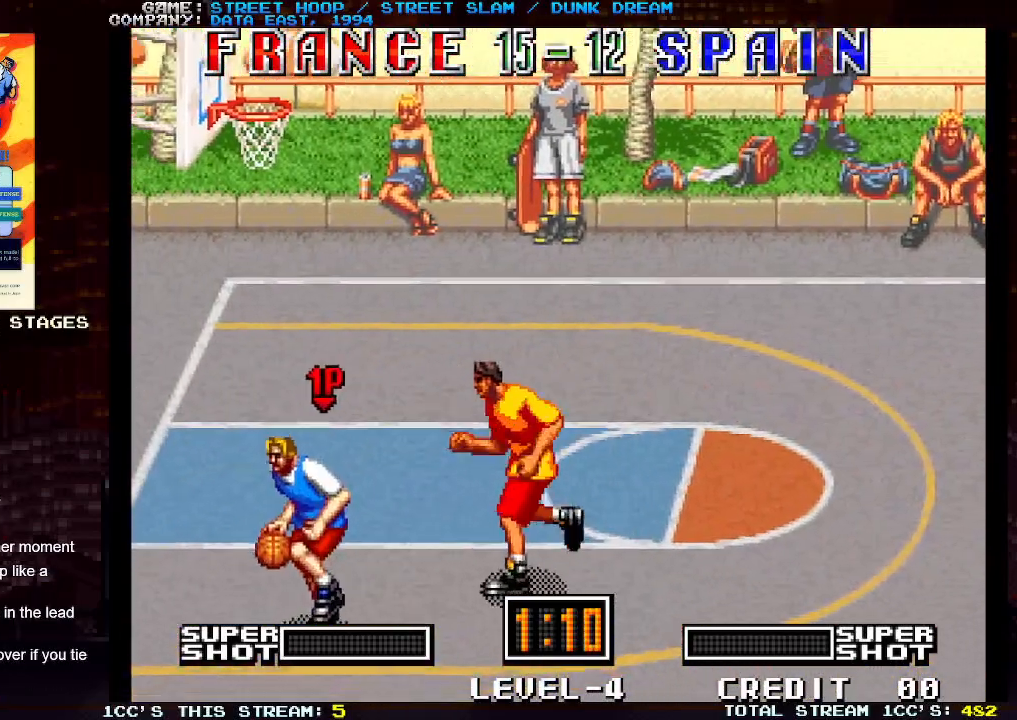
{"buttons": [], "left_stick": "left", "events": [[267, "left_stick", "left"], [283, "TRIANGLE", "down"], [333, "TRIANGLE", "up"], [417, "TRIANGLE", "down"], [483, "TRIANGLE", "up"]]}
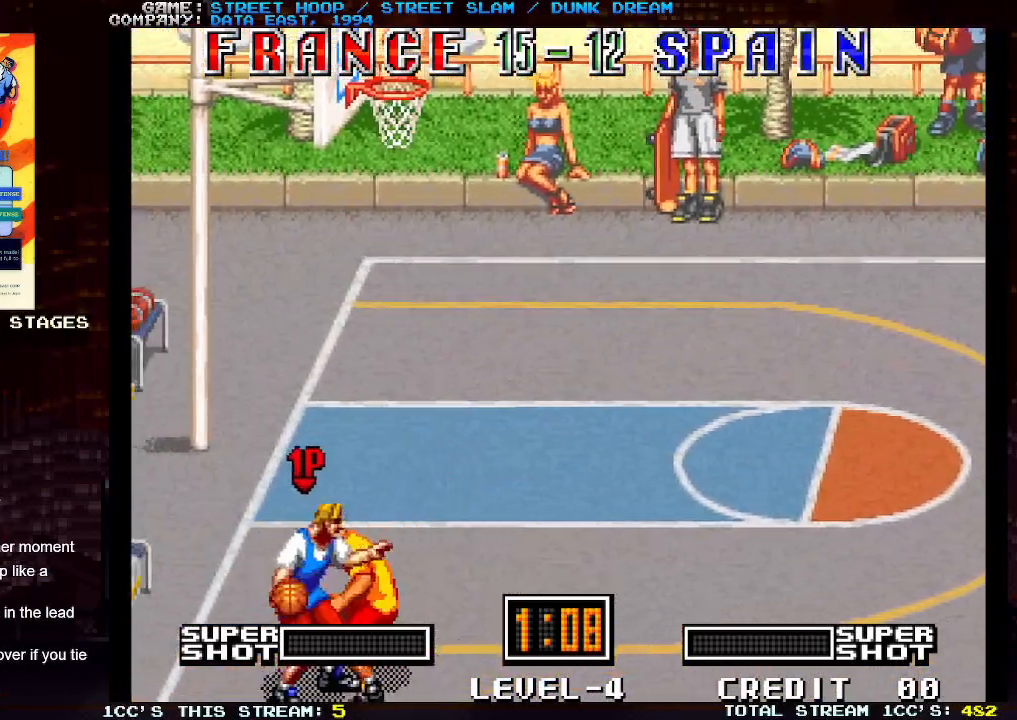
{"buttons": [], "left_stick": "left", "events": [[50, "TRIANGLE", "down"], [167, "TRIANGLE", "up"]]}
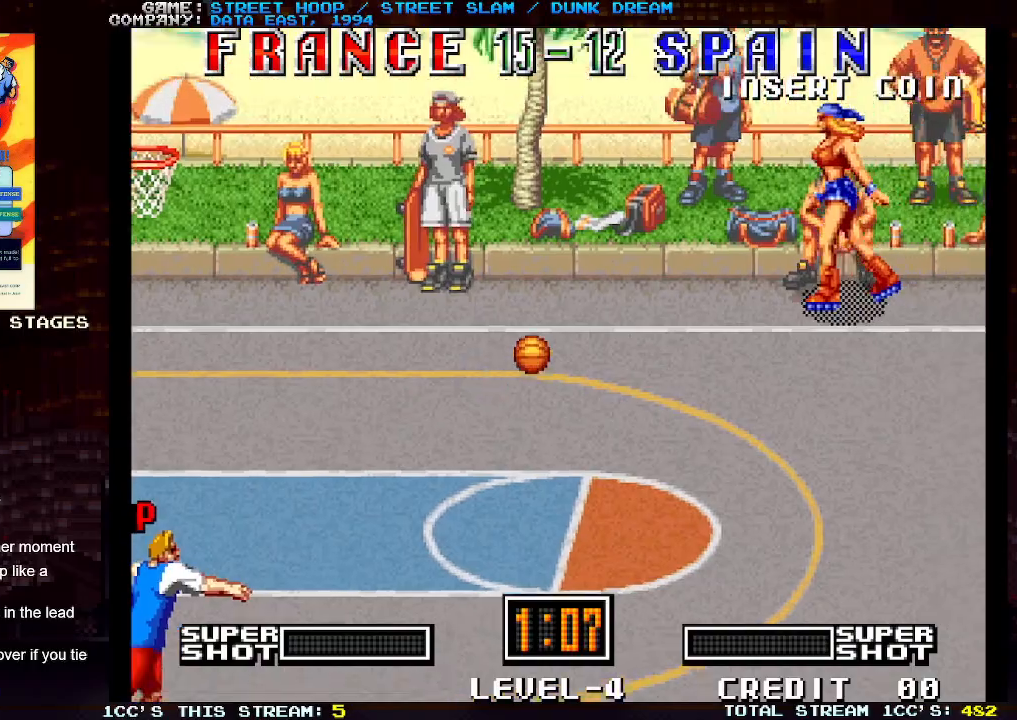
{"buttons": [], "left_stick": "left", "events": []}
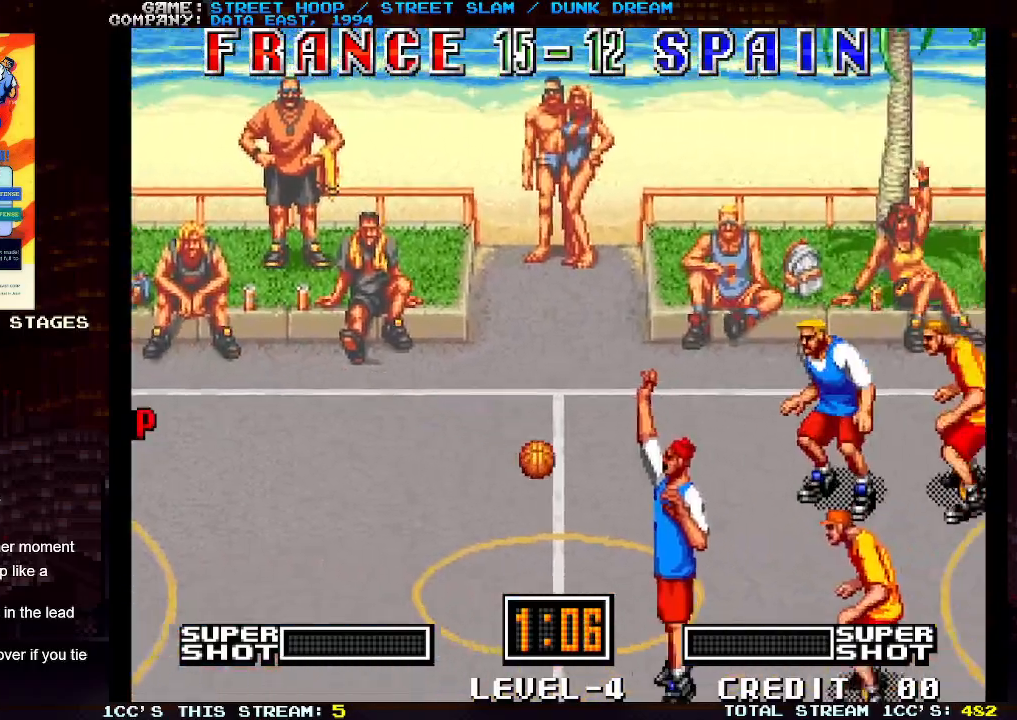
{"buttons": [], "left_stick": "left", "events": []}
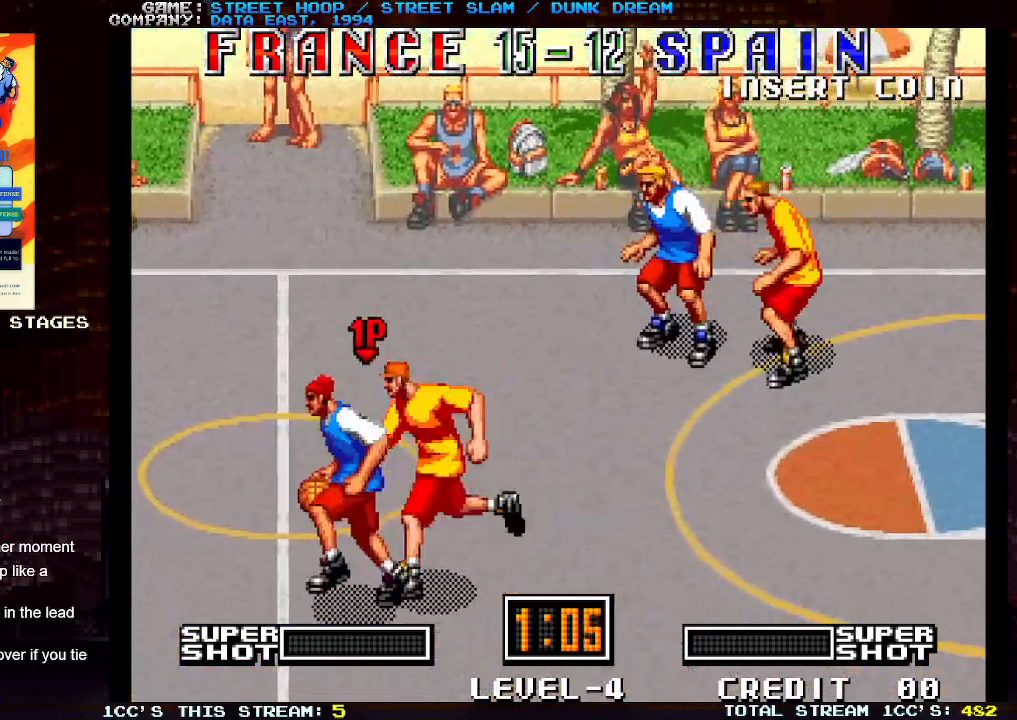
{"buttons": [], "left_stick": "left", "events": []}
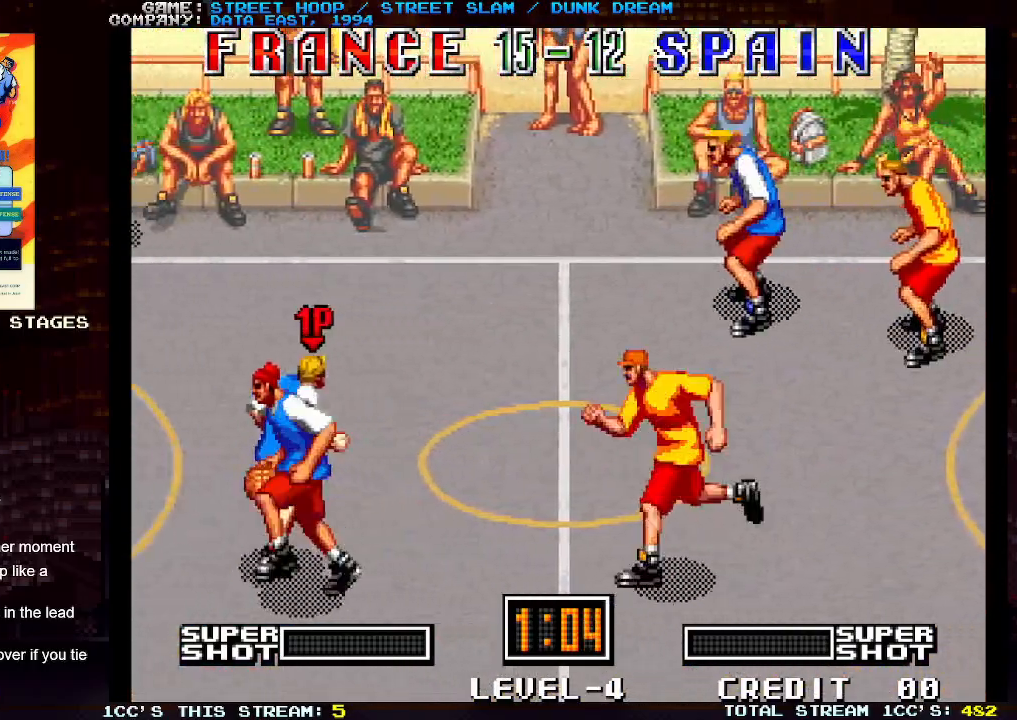
{"buttons": [], "left_stick": "left", "events": []}
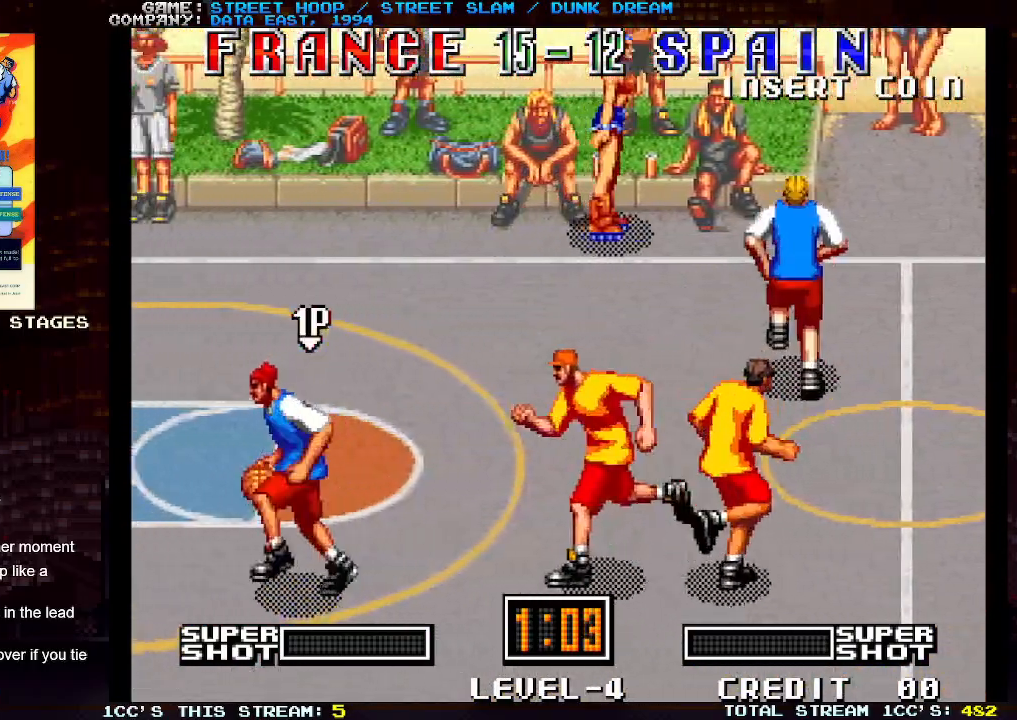
{"buttons": [], "left_stick": "down-left", "events": [[333, "left_stick", "down-left"]]}